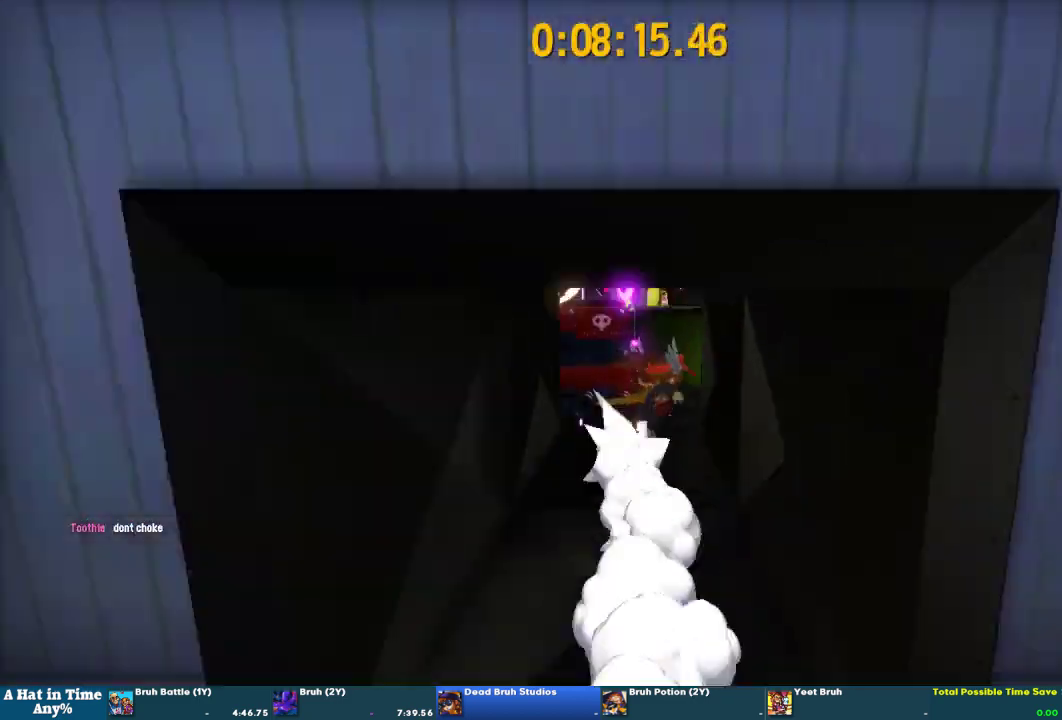
Gameplay with a controller (PlayStation layout); each line is a JSON object with the inputs held at the frame after it (dt_ms = milliseconds from this image to that frame). "events" lists button and stick changes between this image and that frame as [ms after this image, input, new state], when the widget could be followed in between. This overlay highlights the sticks when they move; stick clicks (L3 R3) are not distinguishable. Not read: L1 R1 R2.
{"dt_ms": 500, "buttons": ["L2"], "left_stick": "up", "right_stick": "center", "events": [[167, "right_stick", "right"], [267, "right_stick", "center"]]}
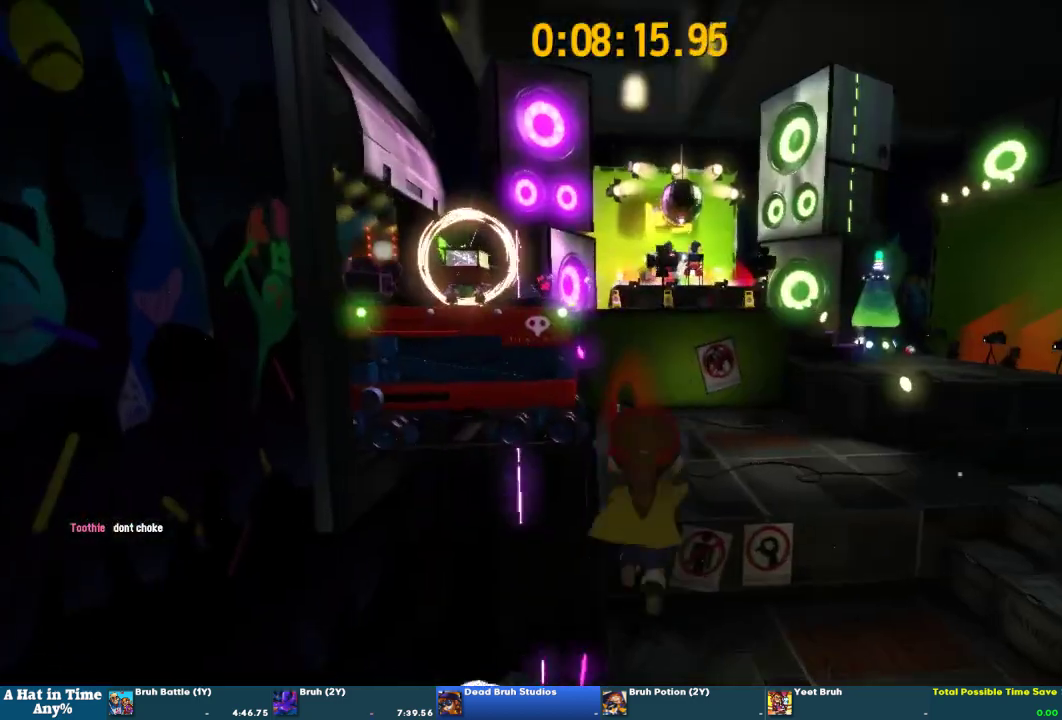
{"dt_ms": 1000, "buttons": ["L2"], "left_stick": "up", "right_stick": "center", "events": [[133, "CROSS", "down"], [200, "left_stick", "up-right"], [267, "CROSS", "up"], [467, "left_stick", "down-left"], [800, "left_stick", "up-right"], [867, "left_stick", "up"]]}
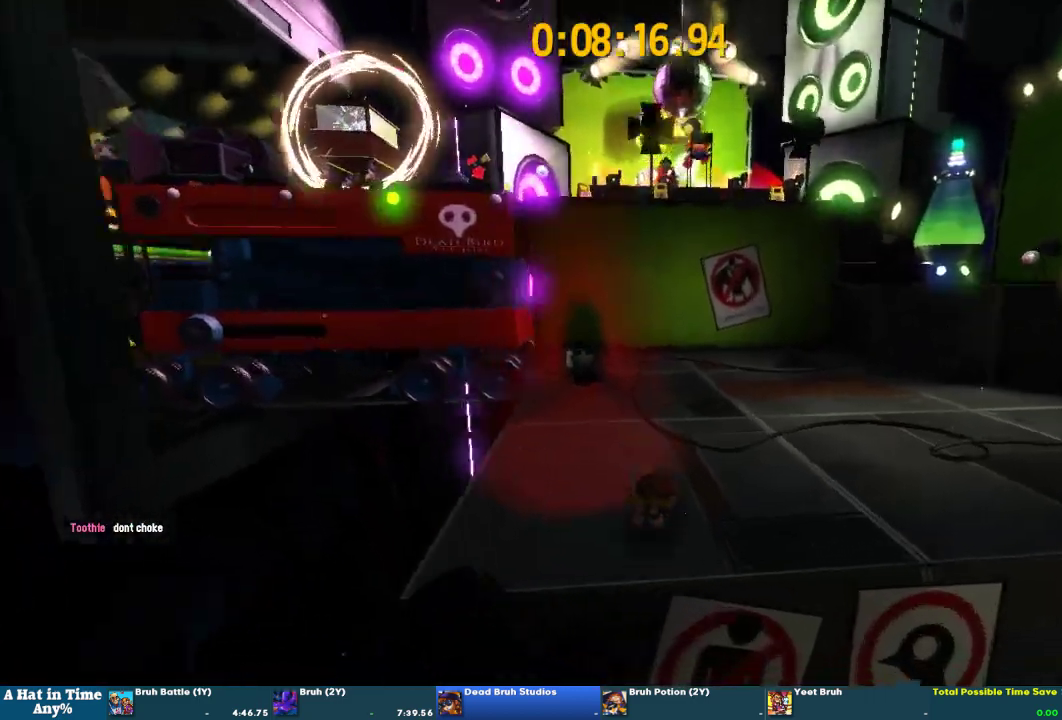
{"dt_ms": 500, "buttons": [], "left_stick": "center", "right_stick": "center", "events": [[233, "L2", "up"], [333, "left_stick", "center"], [333, "right_stick", "up-left"], [467, "right_stick", "center"]]}
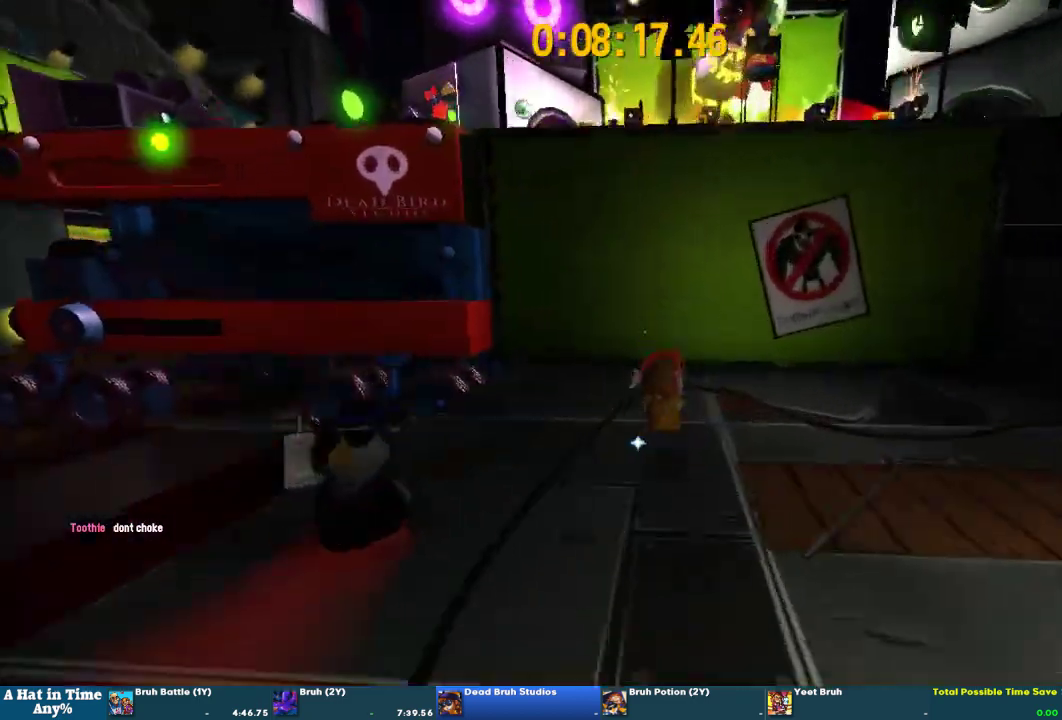
{"dt_ms": 500, "buttons": ["CROSS"], "left_stick": "up-left", "right_stick": "center", "events": [[100, "CROSS", "down"], [100, "left_stick", "up-right"], [367, "CROSS", "up"], [400, "left_stick", "up-left"], [433, "CROSS", "down"]]}
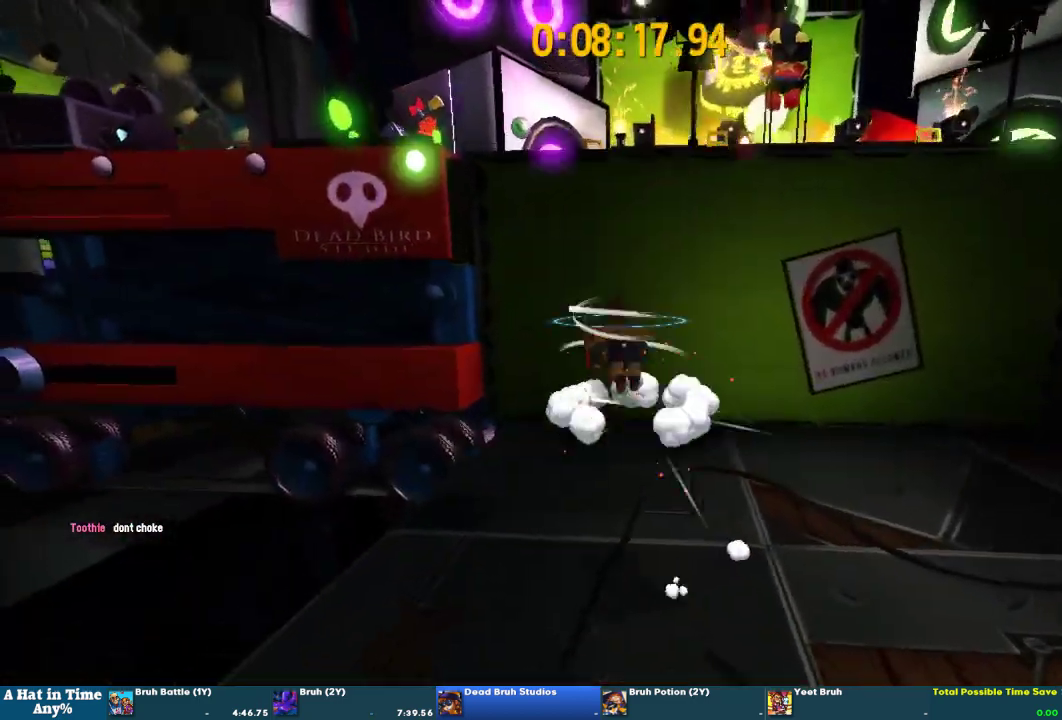
{"dt_ms": 500, "buttons": [], "left_stick": "up", "right_stick": "center", "events": [[67, "left_stick", "down-right"], [267, "CROSS", "up"], [333, "left_stick", "up-left"], [433, "left_stick", "up"]]}
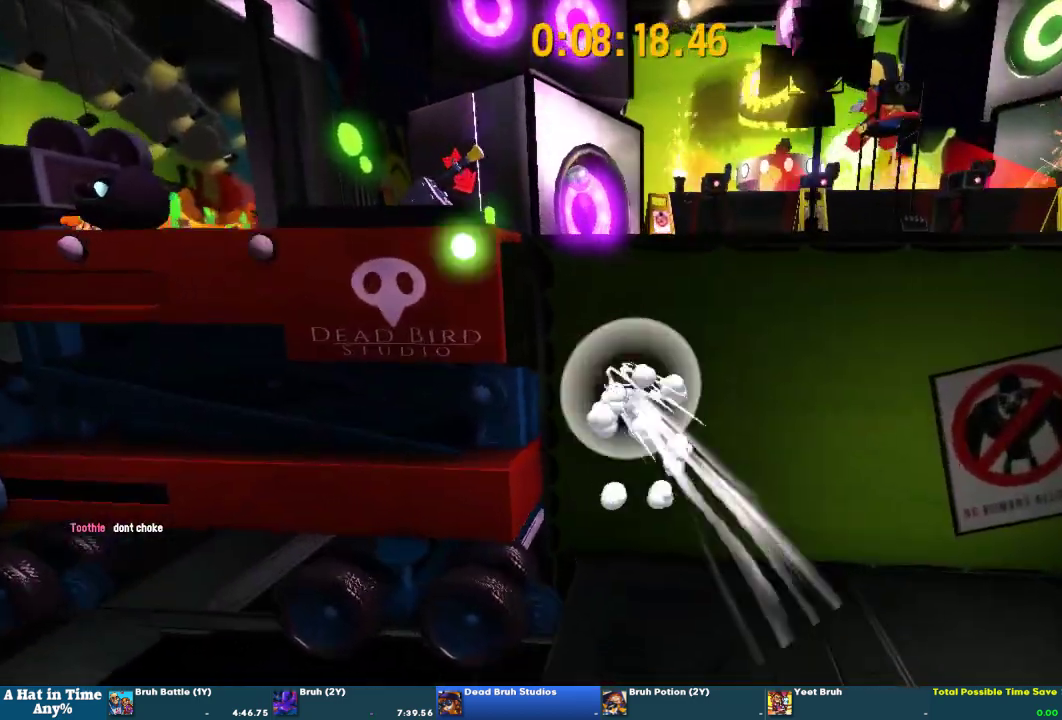
{"dt_ms": 500, "buttons": ["L2"], "left_stick": "up", "right_stick": "left", "events": [[233, "L2", "down"], [433, "right_stick", "left"]]}
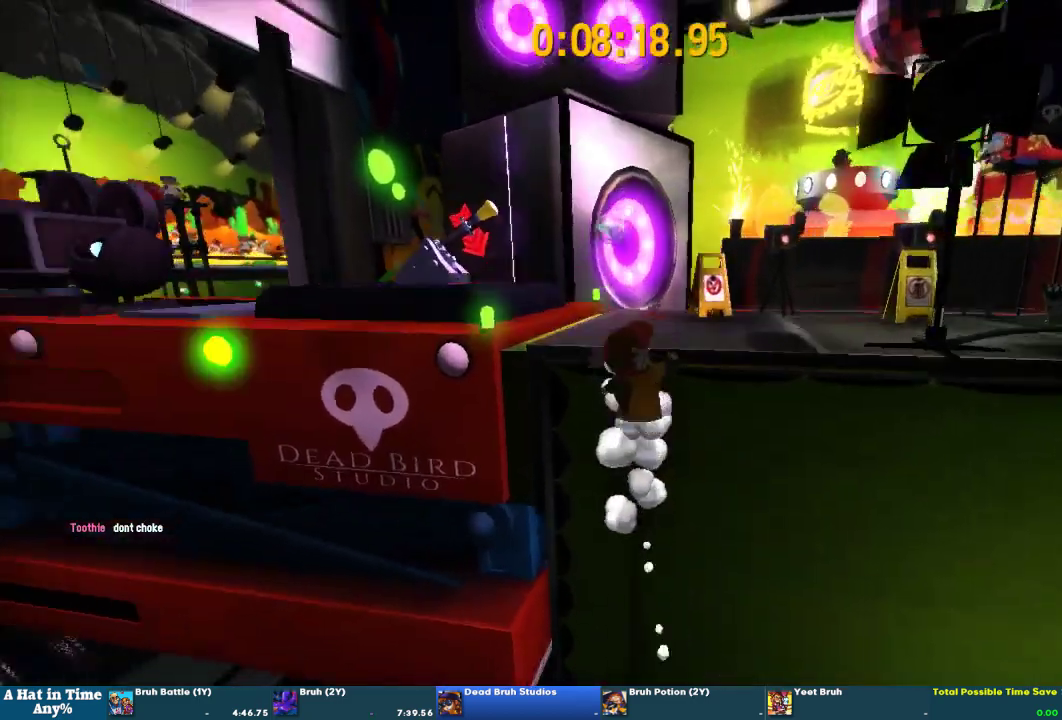
{"dt_ms": 500, "buttons": ["L2"], "left_stick": "up-left", "right_stick": "center", "events": [[67, "right_stick", "center"], [433, "left_stick", "down-right"], [500, "left_stick", "up-left"]]}
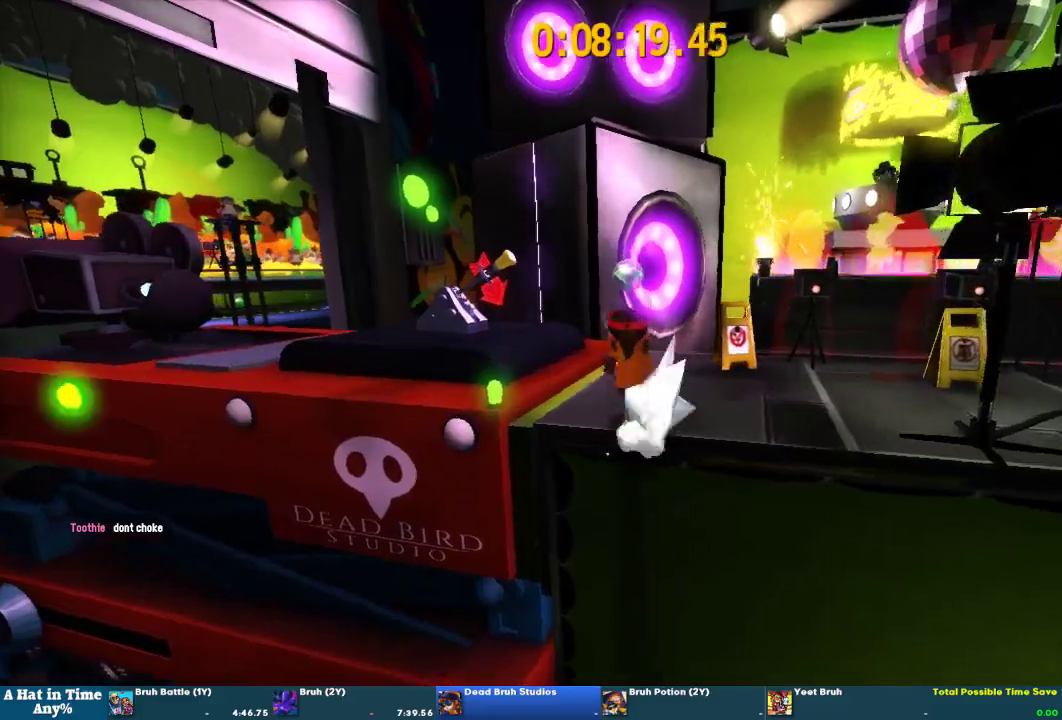
{"dt_ms": 500, "buttons": [], "left_stick": "center", "right_stick": "center", "events": [[267, "SQUARE", "down"], [333, "L2", "up"], [367, "left_stick", "center"], [400, "SQUARE", "up"]]}
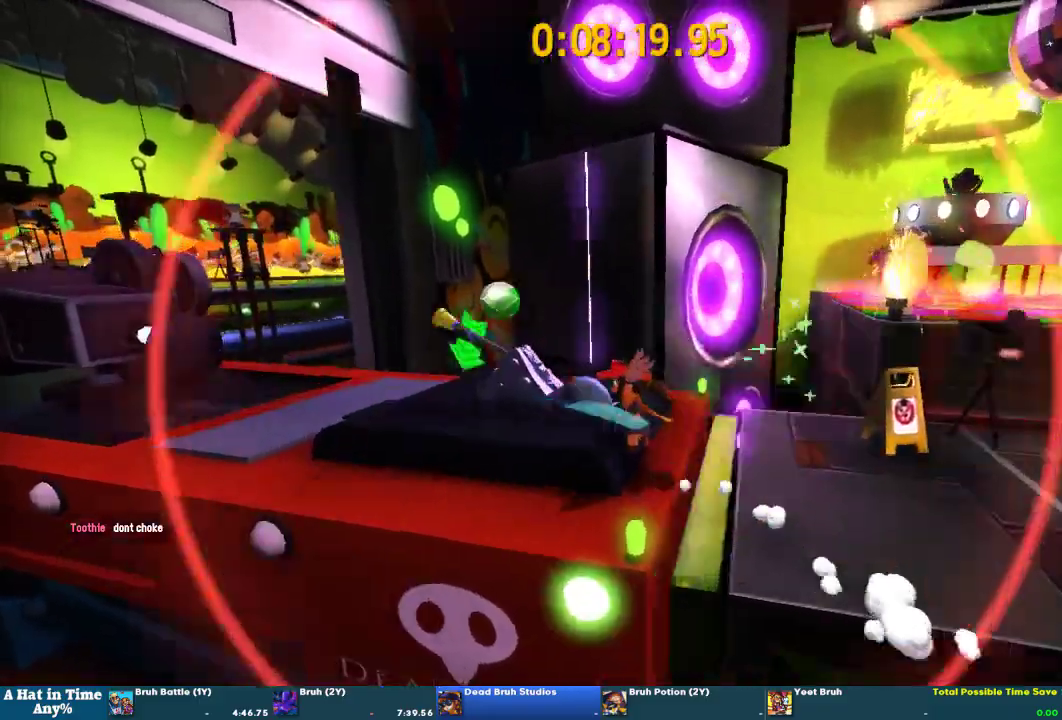
{"dt_ms": 500, "buttons": ["L2"], "left_stick": "up", "right_stick": "center", "events": [[200, "L2", "down"], [233, "left_stick", "up"], [300, "right_stick", "left"], [400, "right_stick", "center"]]}
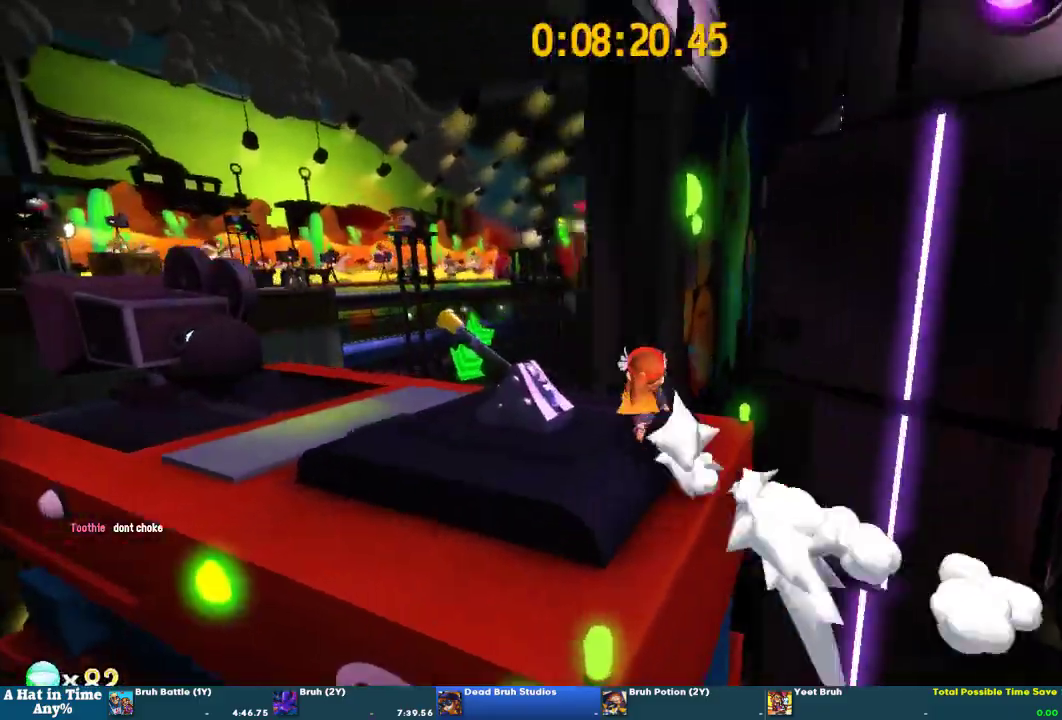
{"dt_ms": 500, "buttons": ["CROSS"], "left_stick": "up", "right_stick": "center", "events": [[167, "L2", "up"], [167, "left_stick", "up-left"], [200, "CROSS", "down"], [500, "left_stick", "up"]]}
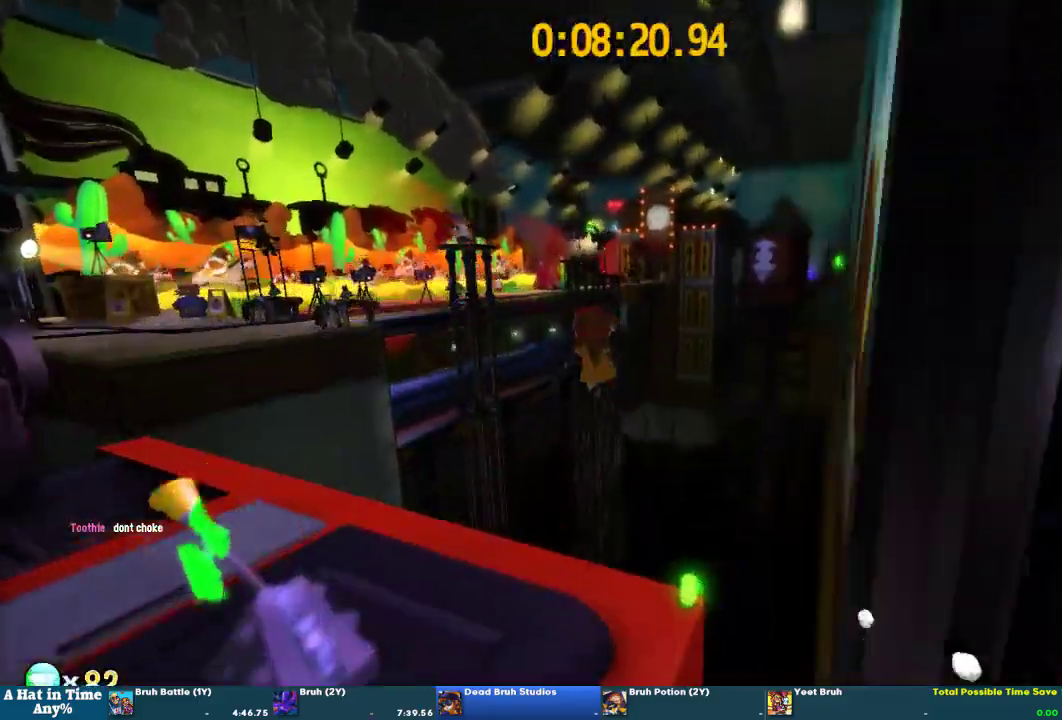
{"dt_ms": 500, "buttons": [], "left_stick": "up", "right_stick": "center", "events": [[167, "CROSS", "up"]]}
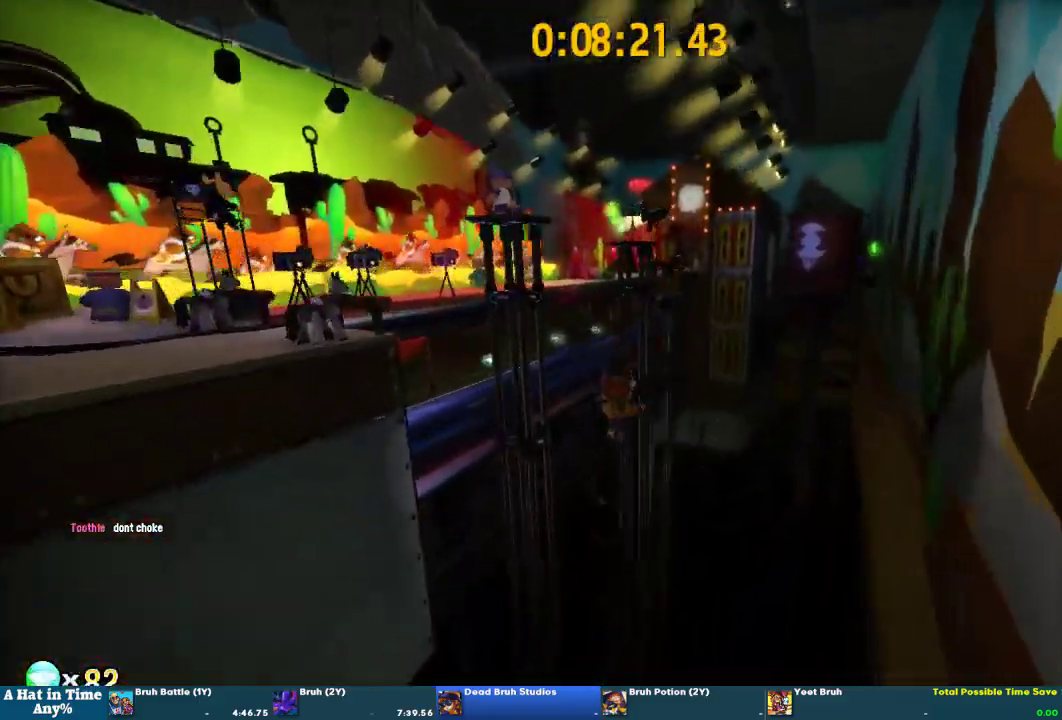
{"dt_ms": 500, "buttons": [], "left_stick": "up-left", "right_stick": "center", "events": [[100, "CROSS", "down"], [367, "CROSS", "up"], [500, "left_stick", "up-left"]]}
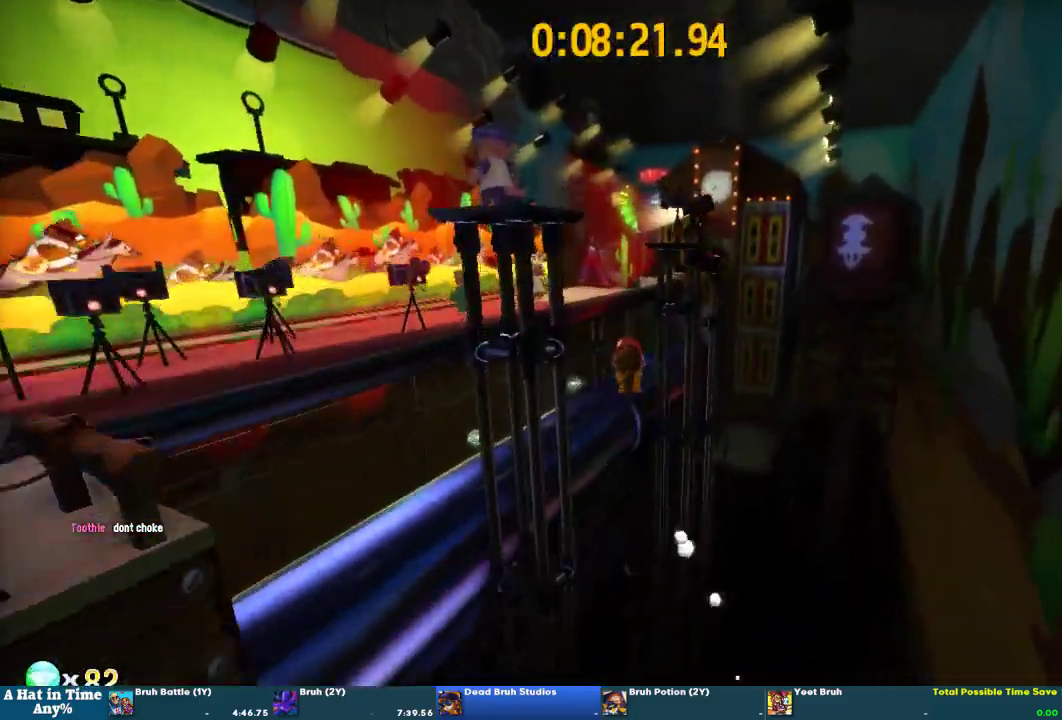
{"dt_ms": 500, "buttons": [], "left_stick": "up", "right_stick": "center", "events": [[67, "right_stick", "right"], [167, "right_stick", "center"], [233, "left_stick", "up"]]}
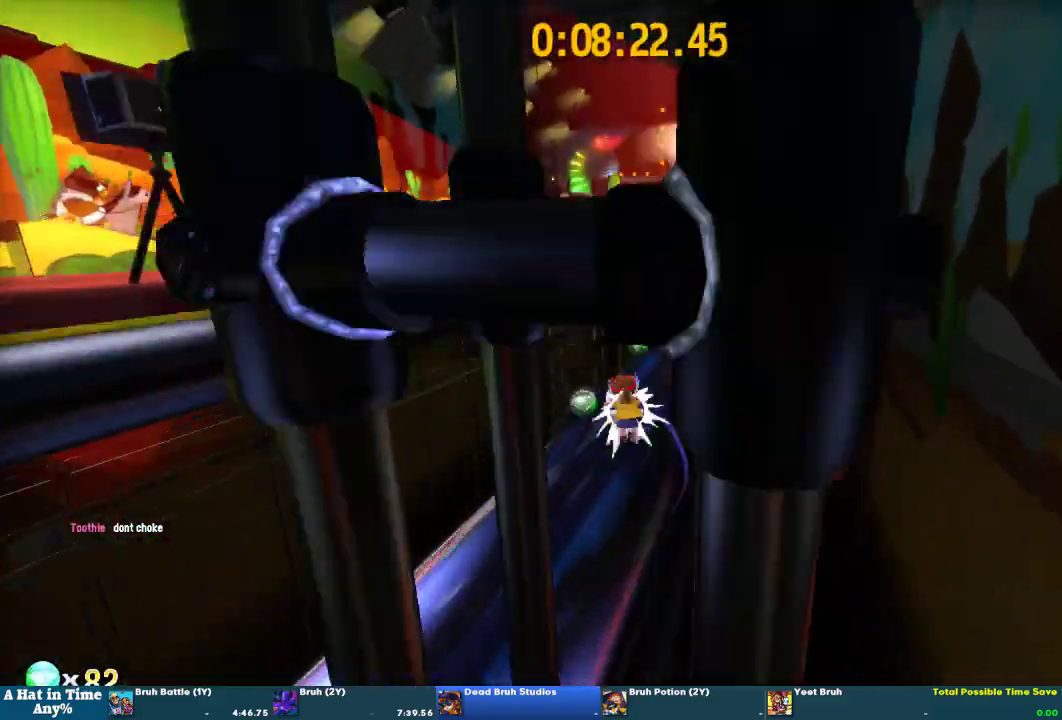
{"dt_ms": 500, "buttons": ["L2"], "left_stick": "up", "right_stick": "center", "events": [[233, "L2", "down"], [267, "right_stick", "right"], [433, "right_stick", "center"]]}
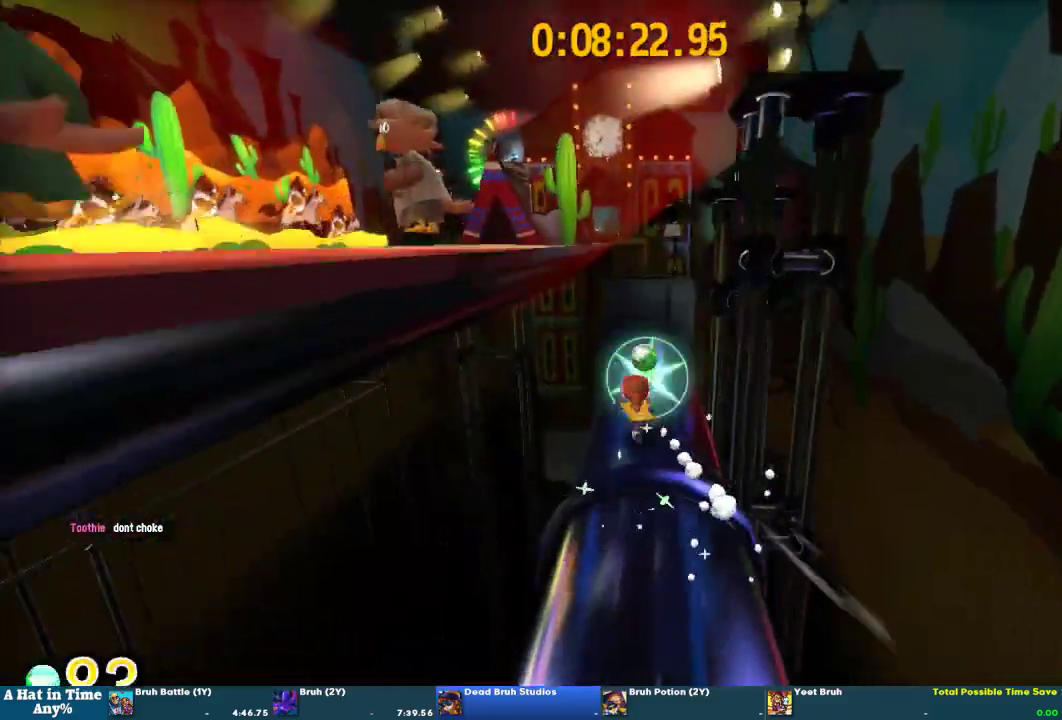
{"dt_ms": 500, "buttons": ["CROSS"], "left_stick": "up", "right_stick": "center", "events": [[267, "CROSS", "down"], [267, "L2", "up"]]}
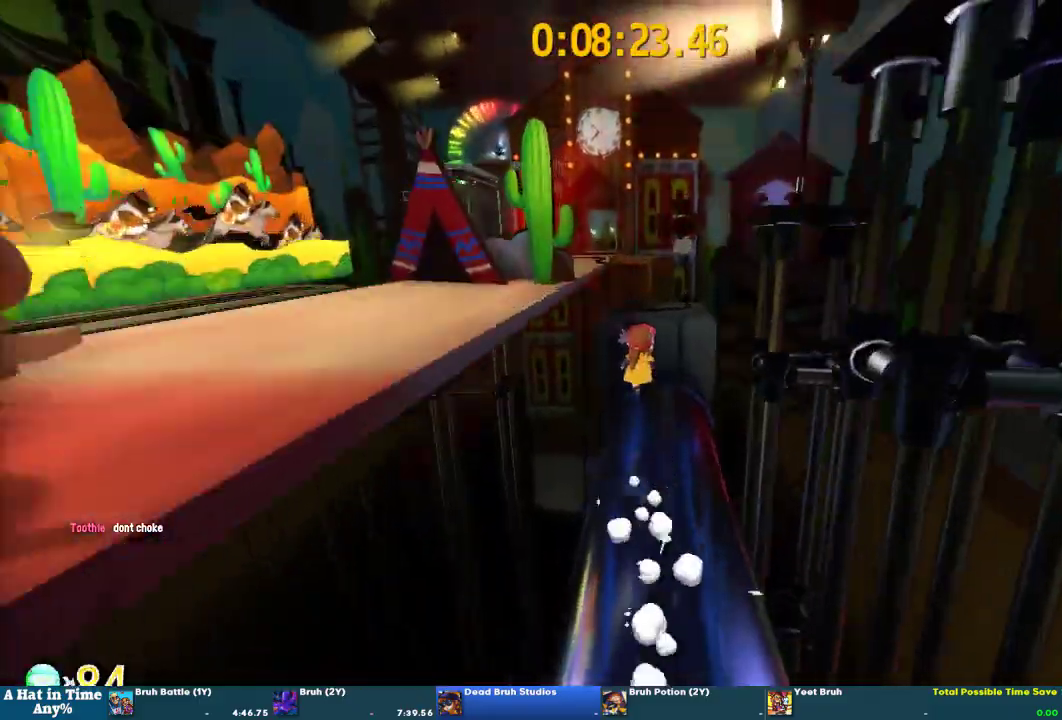
{"dt_ms": 500, "buttons": [], "left_stick": "up", "right_stick": "center", "events": [[33, "CROSS", "up"], [100, "CROSS", "down"], [433, "CROSS", "up"]]}
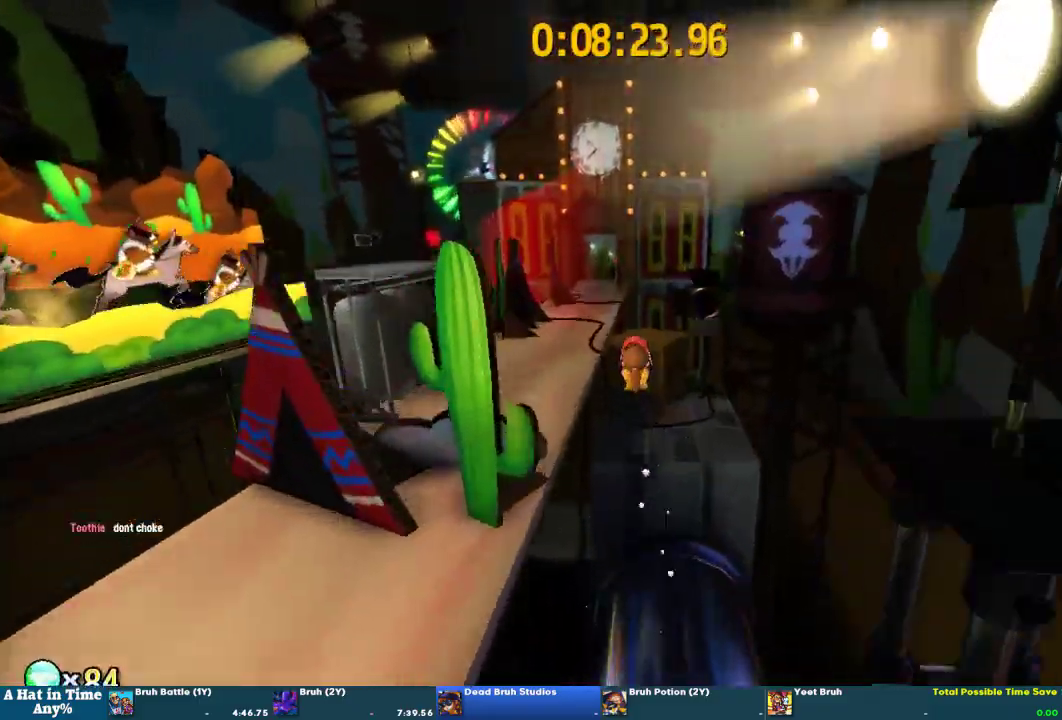
{"dt_ms": 500, "buttons": ["L2"], "left_stick": "up", "right_stick": "center", "events": [[433, "L2", "down"]]}
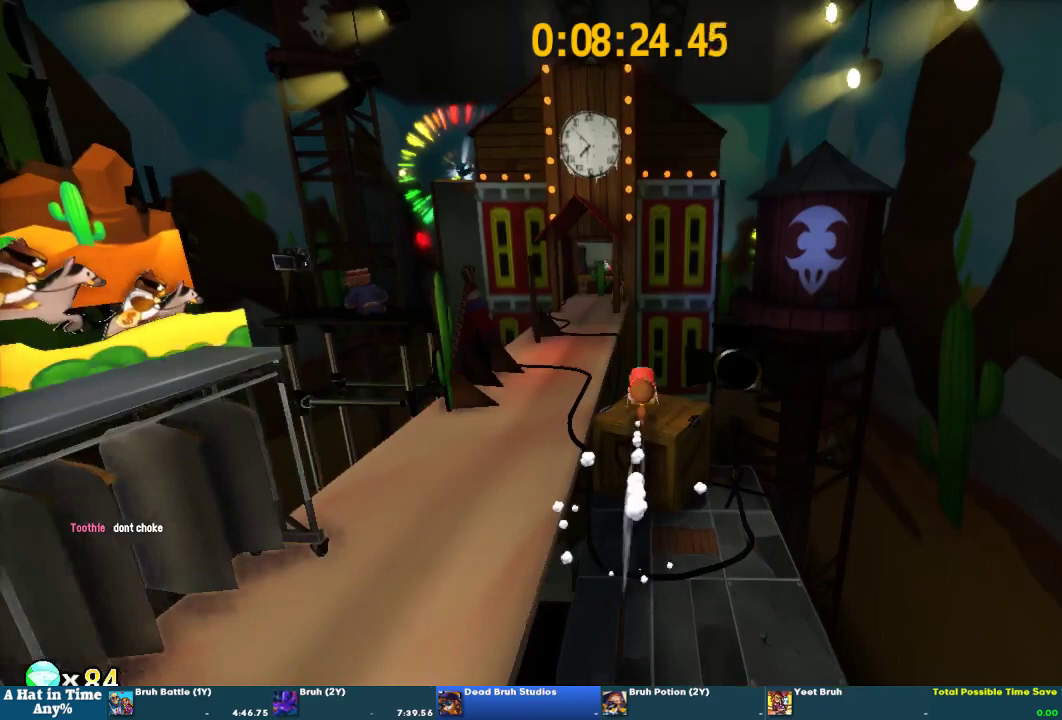
{"dt_ms": 500, "buttons": ["CROSS", "L2"], "left_stick": "up", "right_stick": "center", "events": [[300, "CROSS", "down"]]}
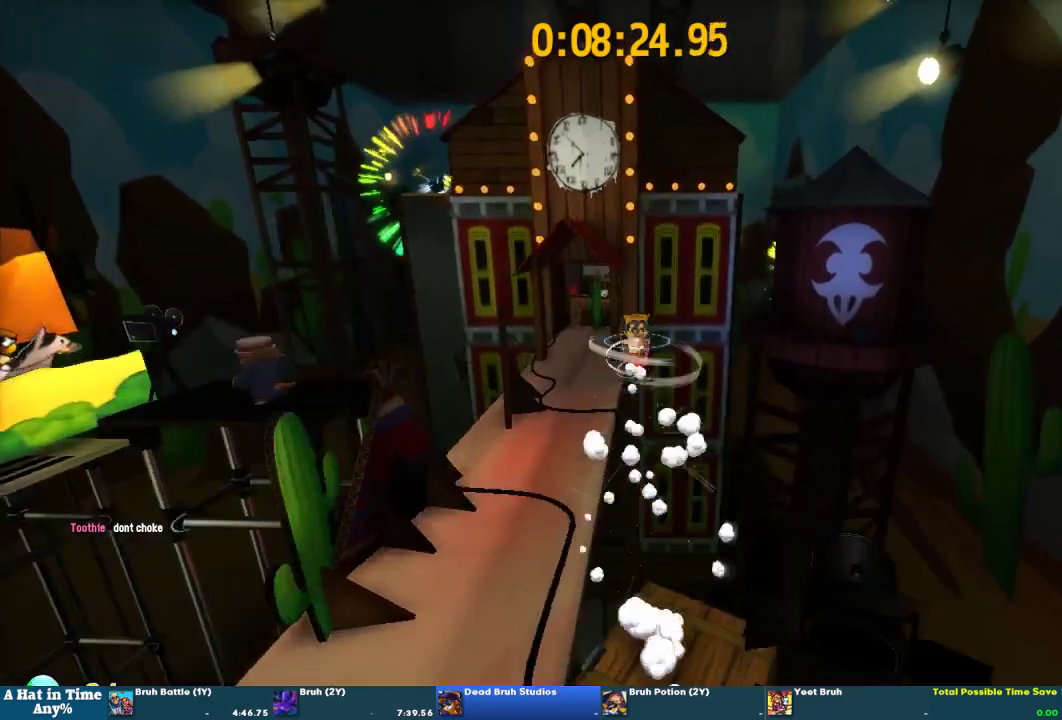
{"dt_ms": 500, "buttons": ["L2"], "left_stick": "up", "right_stick": "center", "events": [[233, "CROSS", "up"]]}
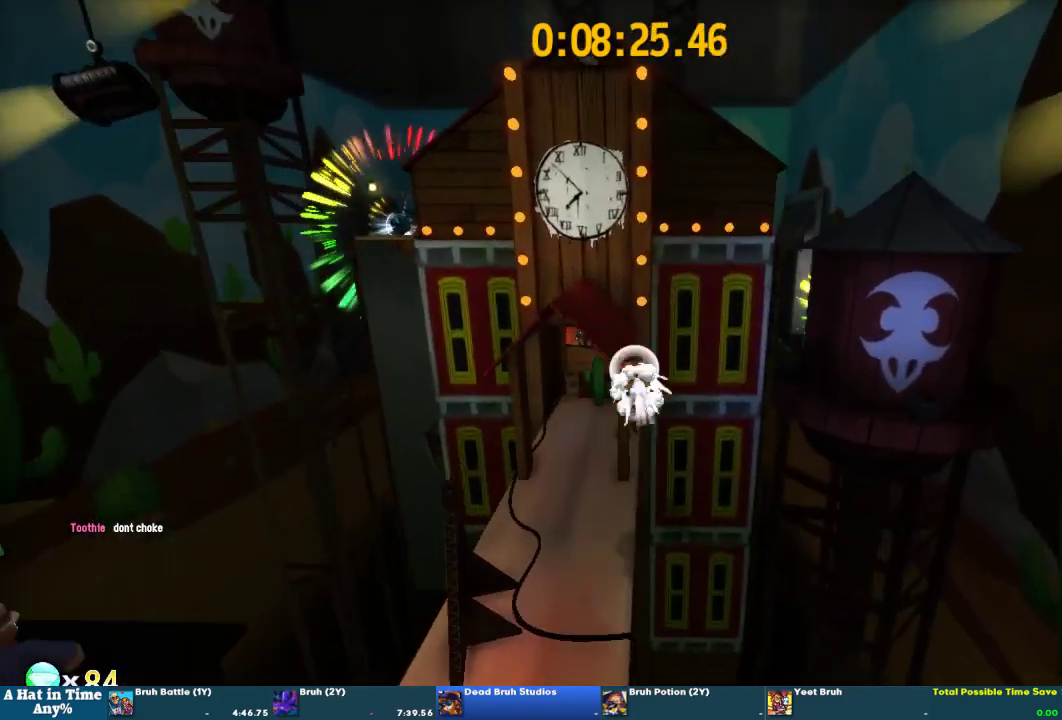
{"dt_ms": 500, "buttons": ["L2"], "left_stick": "up-right", "right_stick": "center", "events": [[200, "left_stick", "up-left"], [267, "right_stick", "right"], [367, "left_stick", "up"], [367, "right_stick", "center"], [467, "left_stick", "up-right"]]}
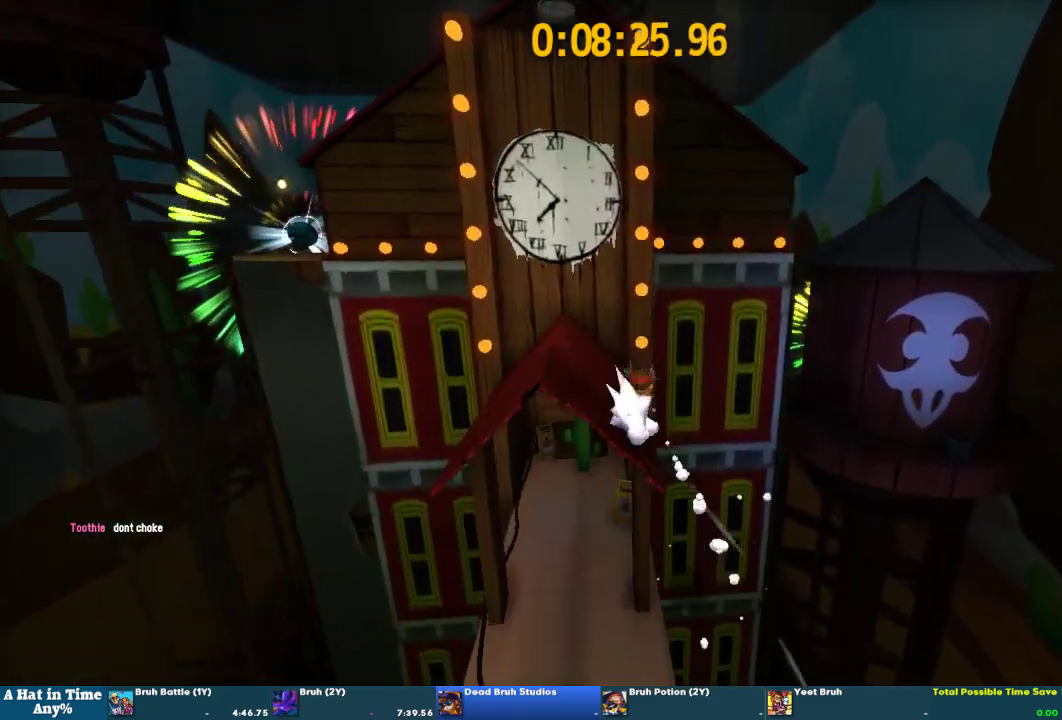
{"dt_ms": 500, "buttons": ["CROSS", "L2"], "left_stick": "right", "right_stick": "center"}
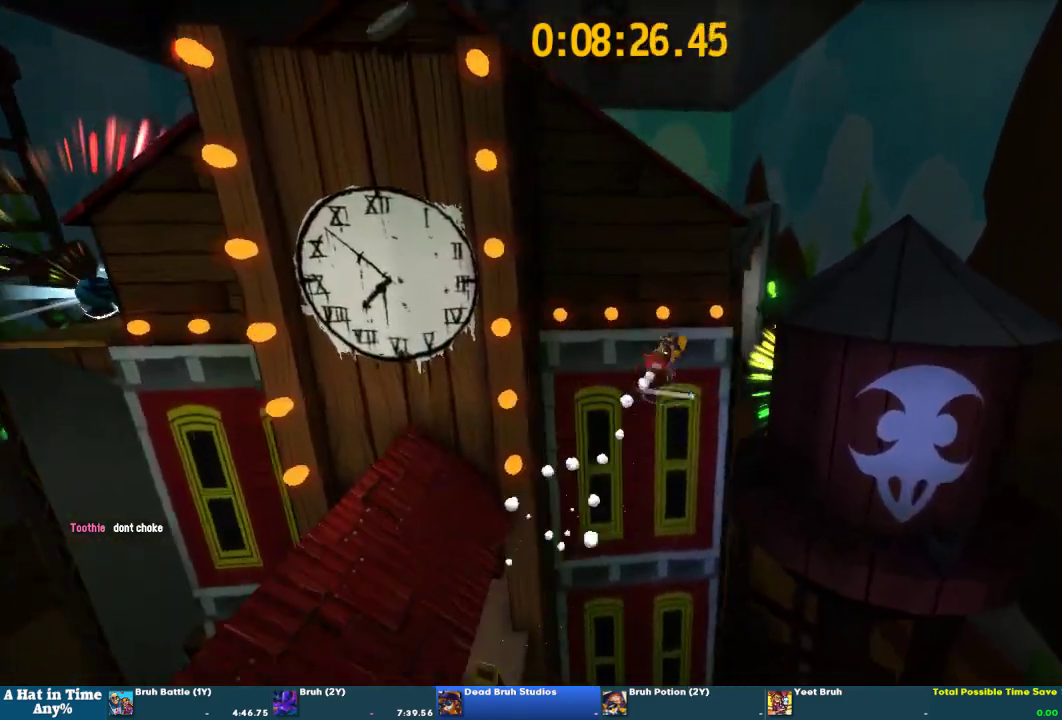
{"dt_ms": 500, "buttons": ["L2"], "left_stick": "up-right", "right_stick": "center"}
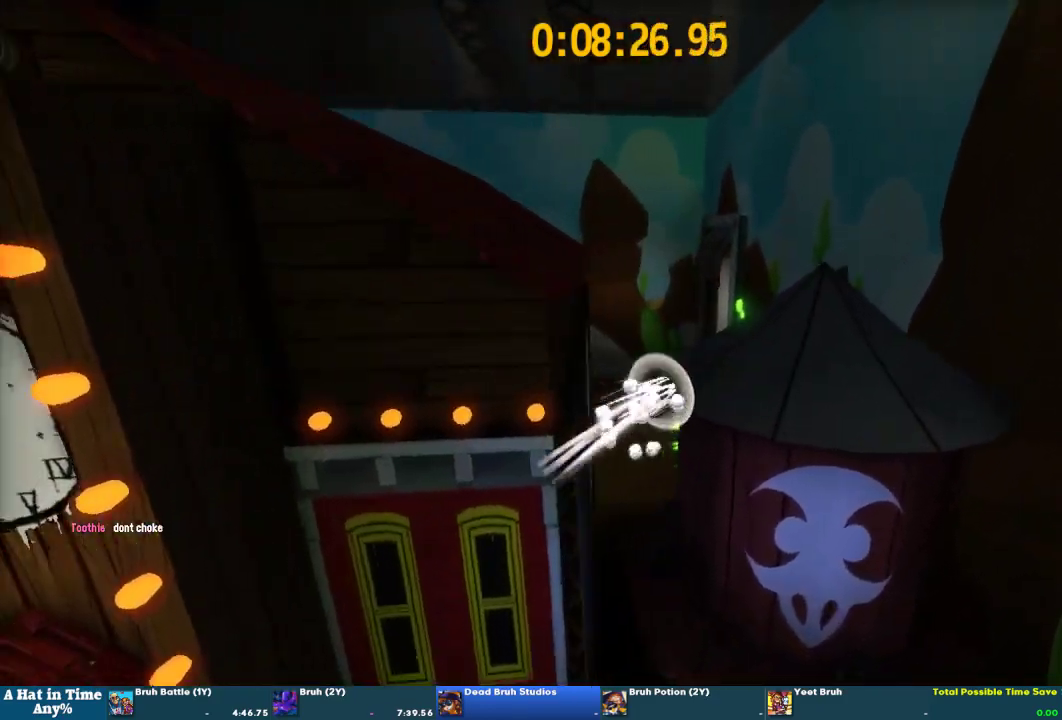
{"dt_ms": 500, "buttons": ["L2"], "left_stick": "up-right", "right_stick": "center", "events": [[233, "right_stick", "right"], [333, "right_stick", "center"]]}
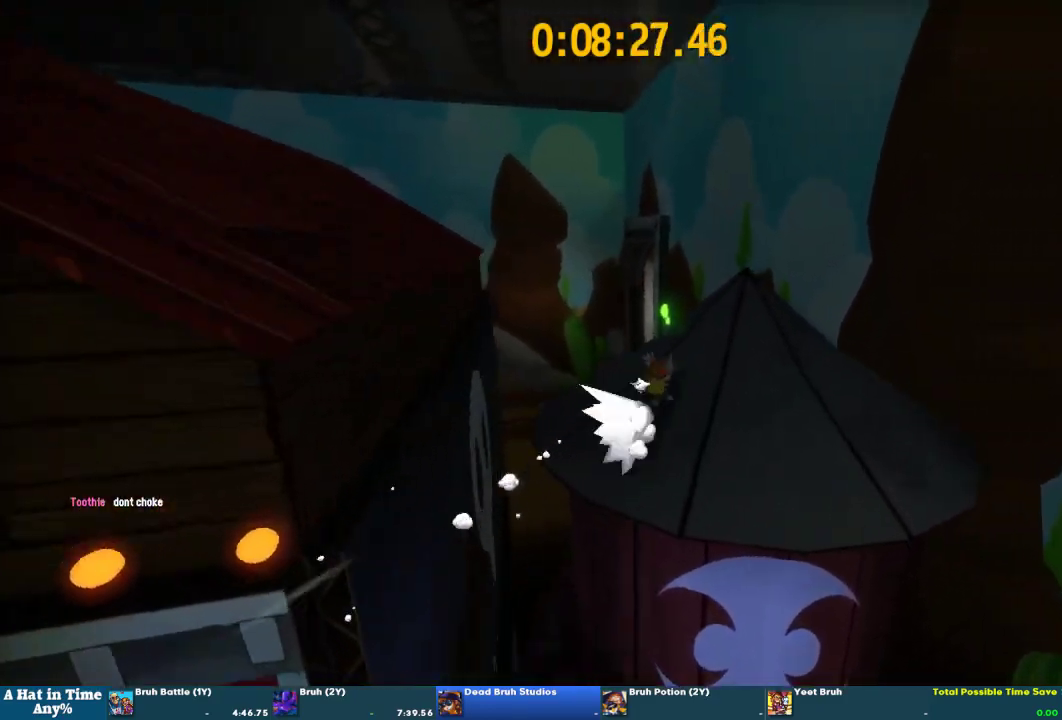
{"dt_ms": 500, "buttons": [], "left_stick": "center", "right_stick": "center", "events": [[433, "L2", "up"], [433, "left_stick", "center"]]}
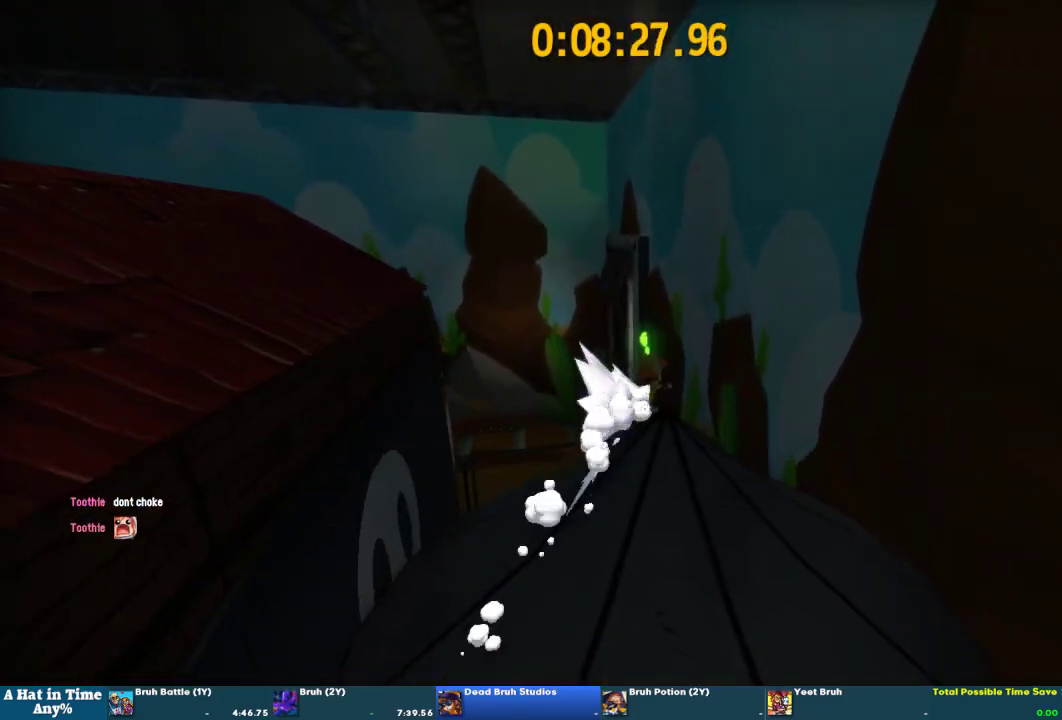
{"dt_ms": 500, "buttons": ["L2"], "left_stick": "center", "right_stick": "center", "events": [[33, "DPAD_RIGHT", "down"], [100, "DPAD_RIGHT", "up"], [367, "L2", "down"], [433, "right_stick", "right"], [500, "right_stick", "center"]]}
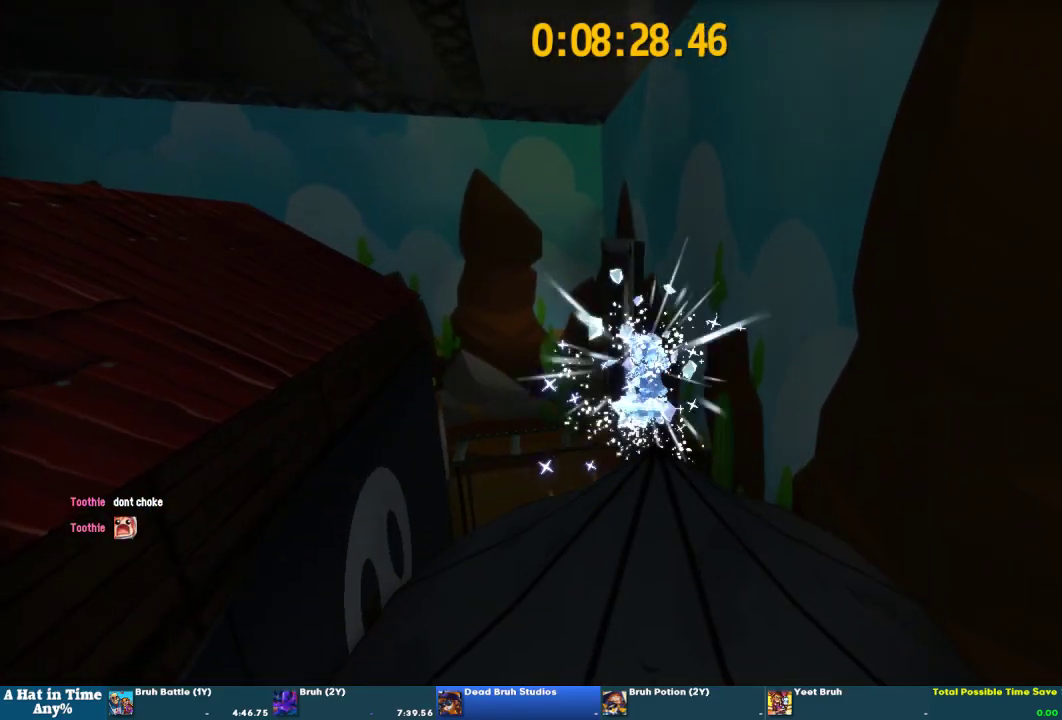
{"dt_ms": 500, "buttons": [], "left_stick": "up", "right_stick": "center", "events": [[67, "left_stick", "up"], [500, "L2", "up"]]}
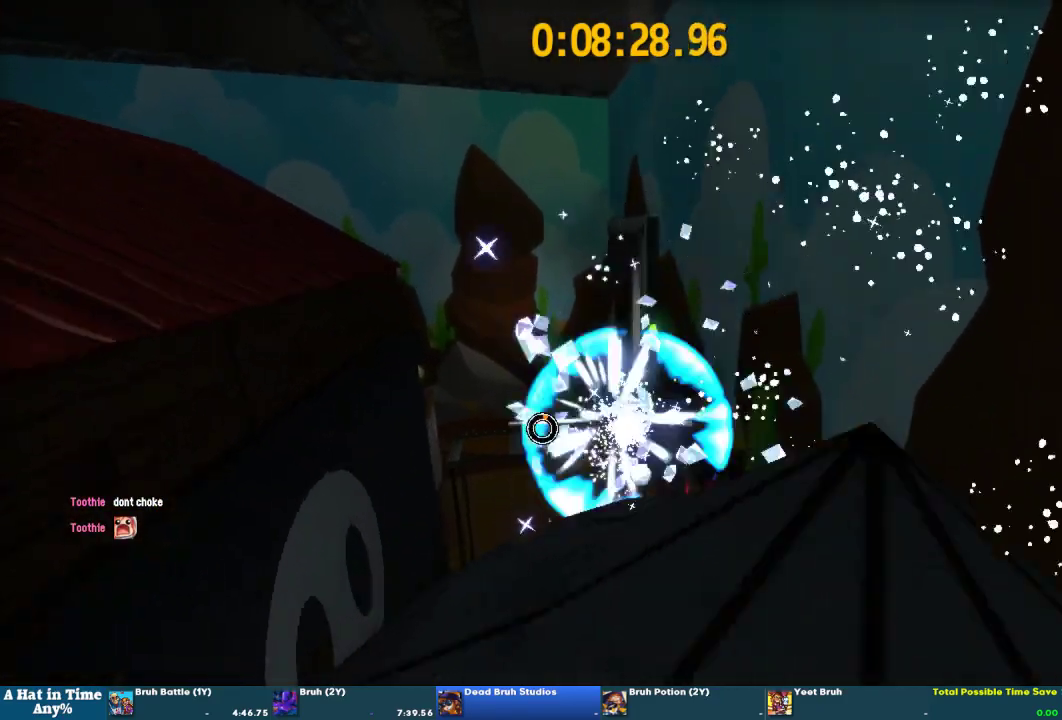
{"dt_ms": 500, "buttons": [], "left_stick": "up", "right_stick": "center", "events": [[67, "CROSS", "down"], [433, "CROSS", "up"]]}
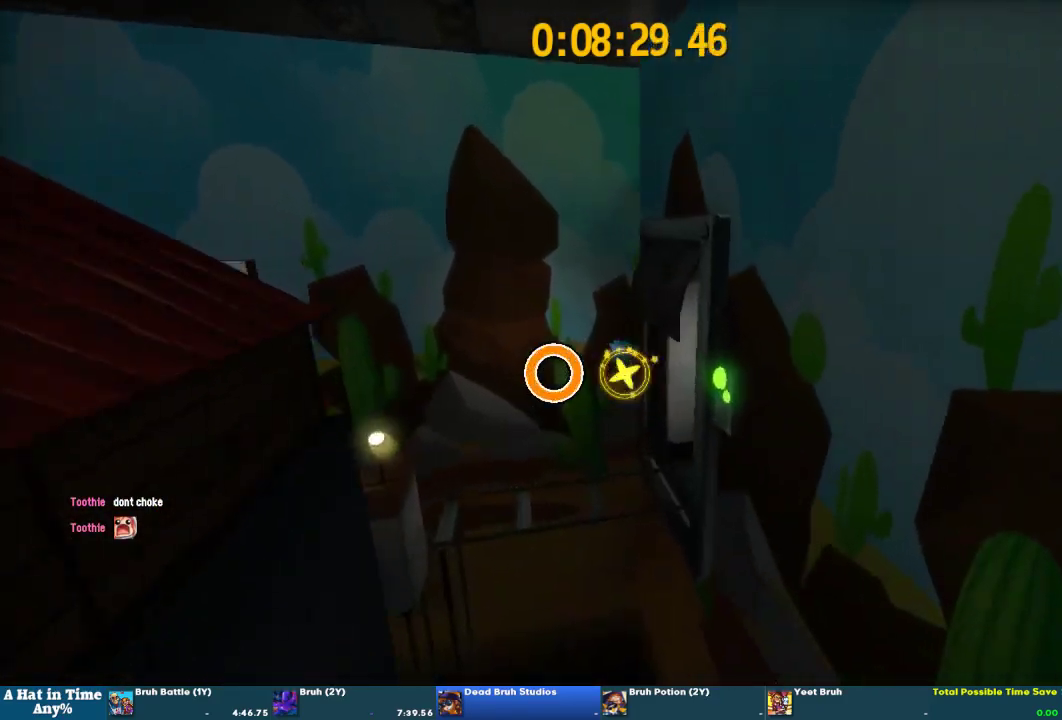
{"dt_ms": 500, "buttons": [], "left_stick": "up", "right_stick": "center", "events": [[67, "right_stick", "right"], [167, "DPAD_LEFT", "down"], [233, "DPAD_LEFT", "up"], [300, "DPAD_LEFT", "down"], [333, "left_stick", "up-right"], [333, "right_stick", "up-right"], [400, "DPAD_LEFT", "up"], [400, "right_stick", "center"], [467, "left_stick", "up"]]}
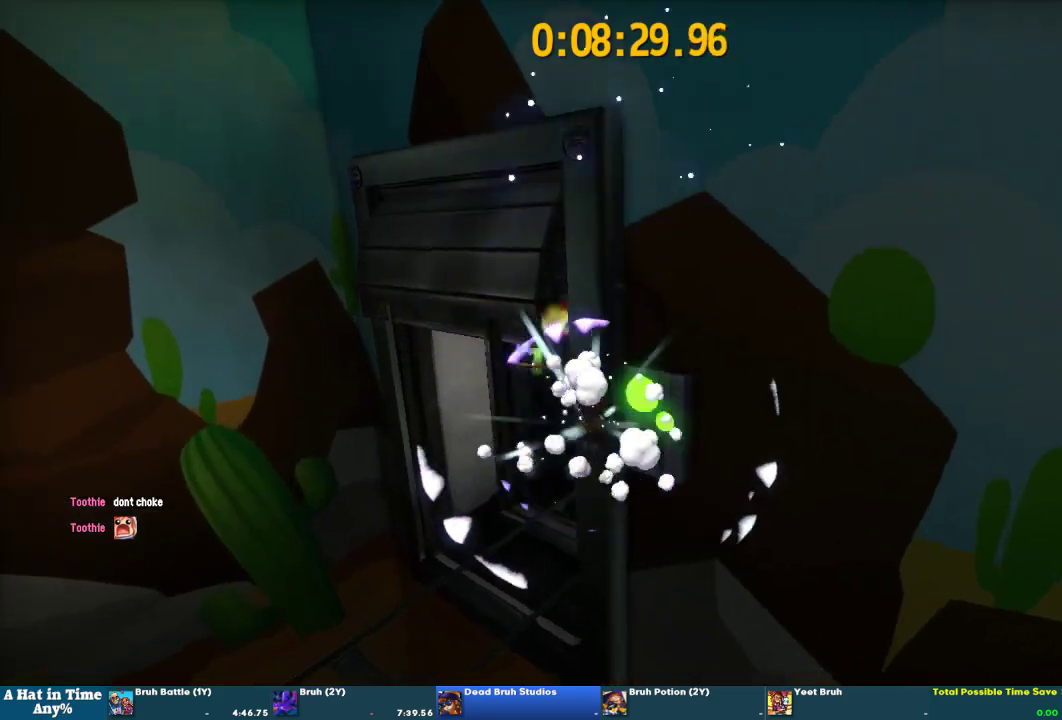
{"dt_ms": 500, "buttons": ["CROSS"], "left_stick": "up", "right_stick": "center", "events": [[233, "CROSS", "down"]]}
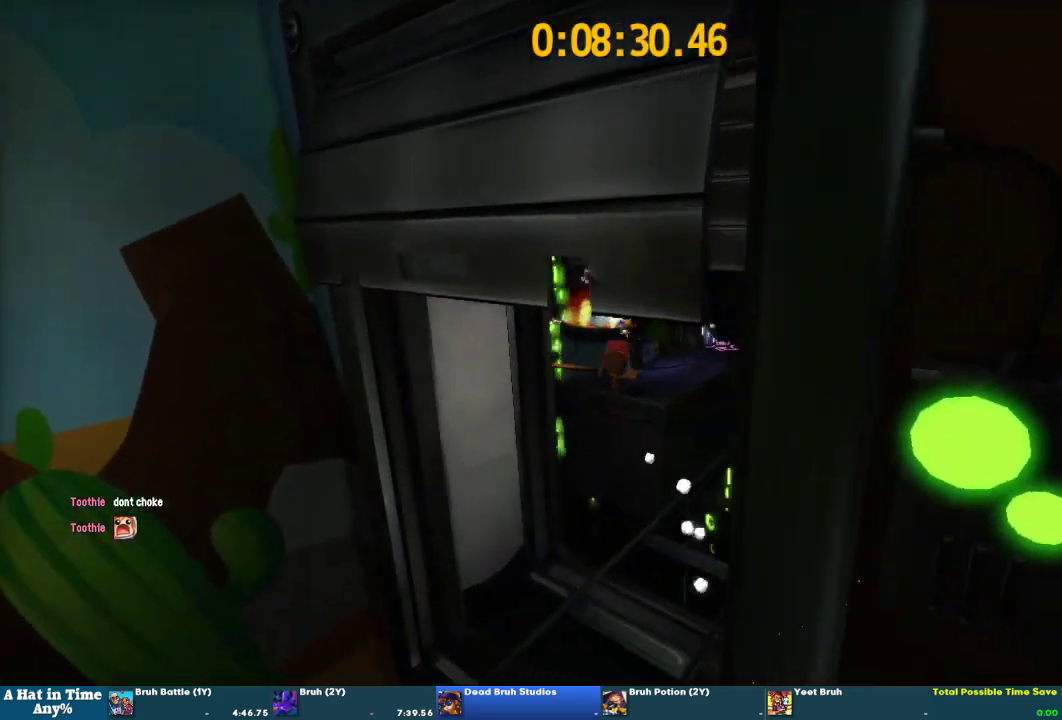
{"dt_ms": 500, "buttons": [], "left_stick": "up", "right_stick": "center", "events": [[167, "CROSS", "up"]]}
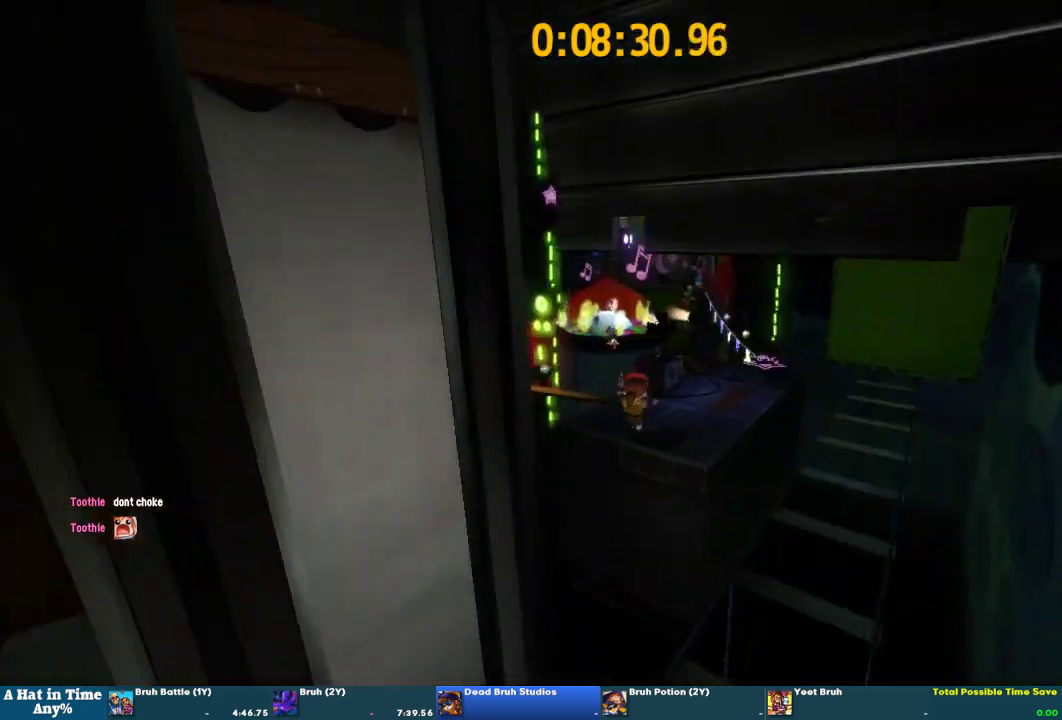
{"dt_ms": 500, "buttons": [], "left_stick": "up-left", "right_stick": "center", "events": [[433, "left_stick", "up-left"]]}